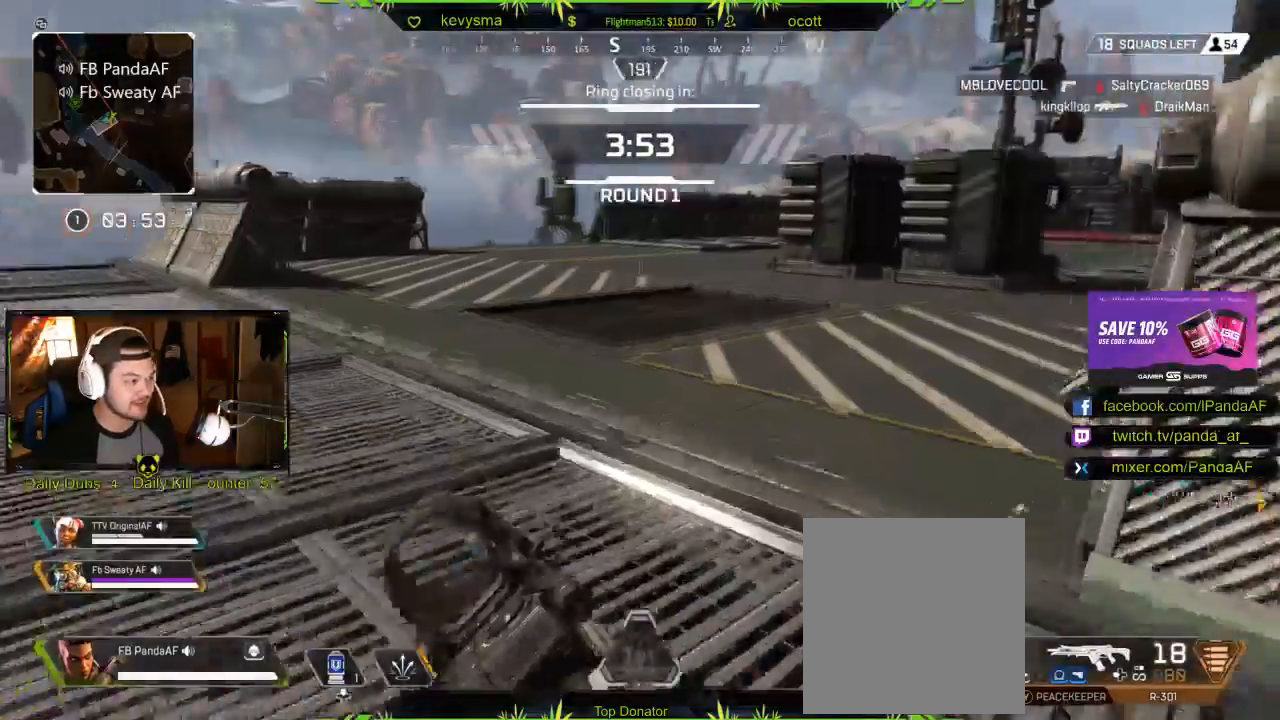
Gameplay with a controller (Xbox layout); each line is a JSON object with the inputs held at the frame after it. "events" lists button and stick changes between this image and that frame as [ms after this image, input, new state], when the widget could be followed in between.
{"buttons": [], "left_stick": "up", "right_stick": "center", "events": [[67, "right_stick", "left"], [433, "right_stick", "center"]]}
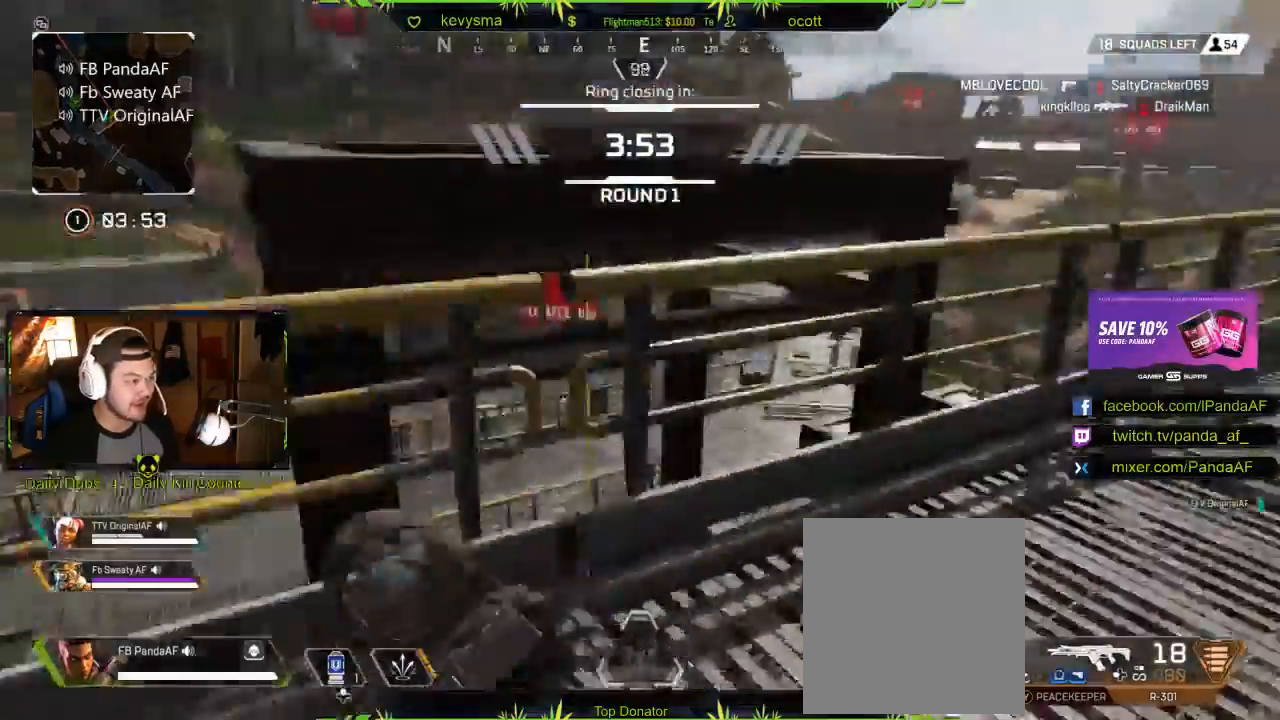
{"buttons": ["L3"], "left_stick": "up-left", "right_stick": "center", "events": [[67, "A", "down"], [117, "L3", "down"], [183, "A", "up"], [200, "left_stick", "up-left"], [217, "right_stick", "left"], [383, "right_stick", "center"]]}
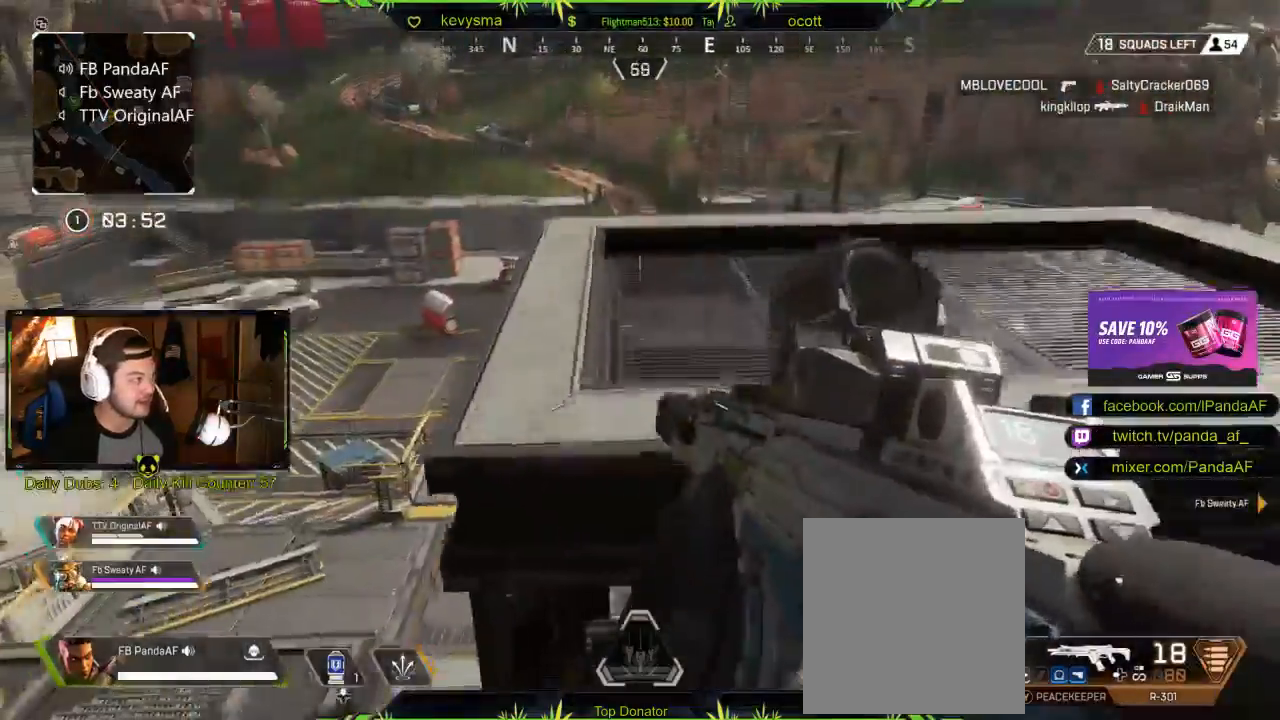
{"buttons": ["L3"], "left_stick": "up", "right_stick": "up-right", "events": [[200, "L3", "up"], [450, "L3", "down"], [450, "left_stick", "up"], [450, "right_stick", "up-right"]]}
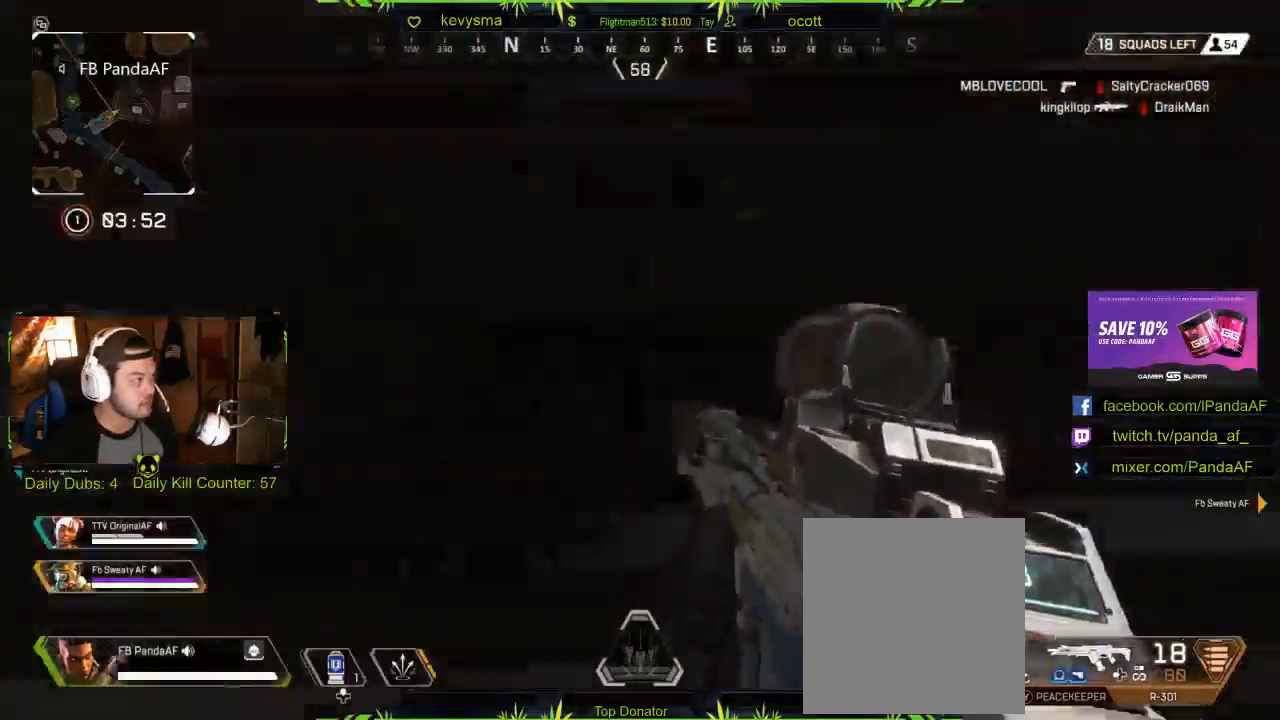
{"buttons": ["L3"], "left_stick": "up", "right_stick": "center", "events": [[150, "L3", "up"], [167, "right_stick", "center"], [267, "L3", "down"], [417, "right_stick", "up"], [483, "right_stick", "center"]]}
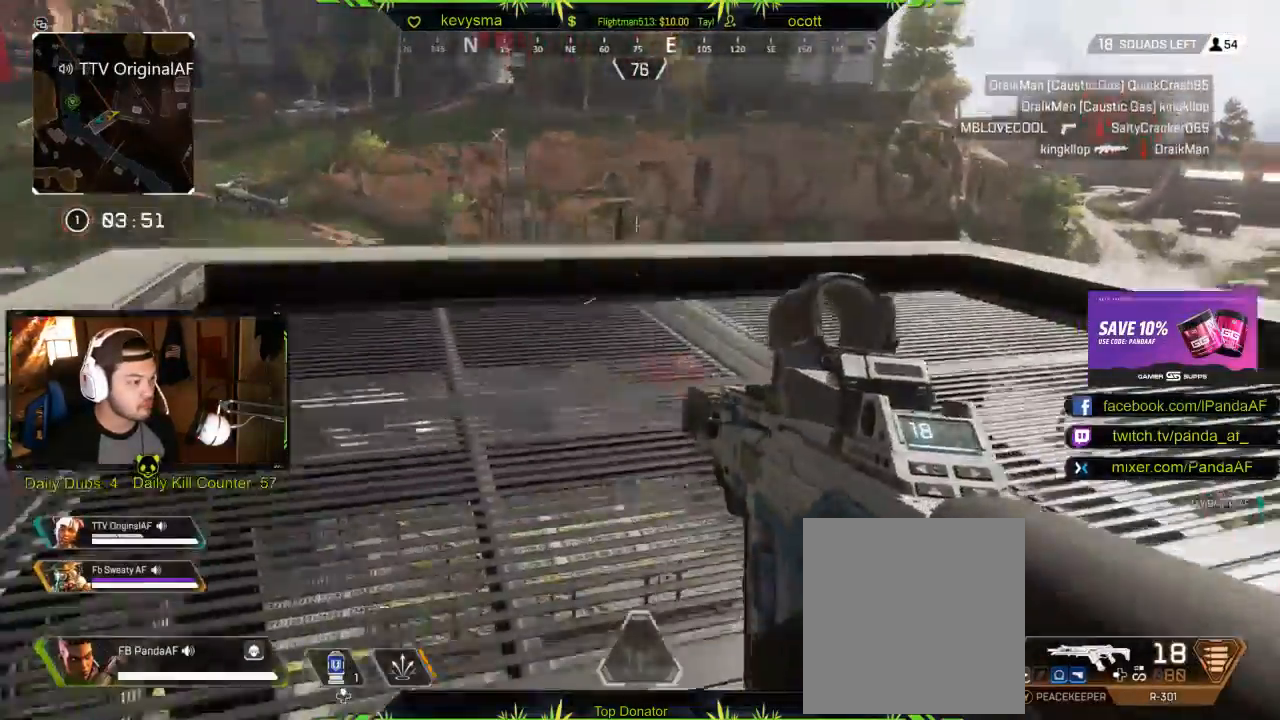
{"buttons": ["L3"], "left_stick": "up", "right_stick": "center", "events": [[117, "L3", "up"], [283, "right_stick", "down"], [317, "L3", "down"], [433, "right_stick", "center"]]}
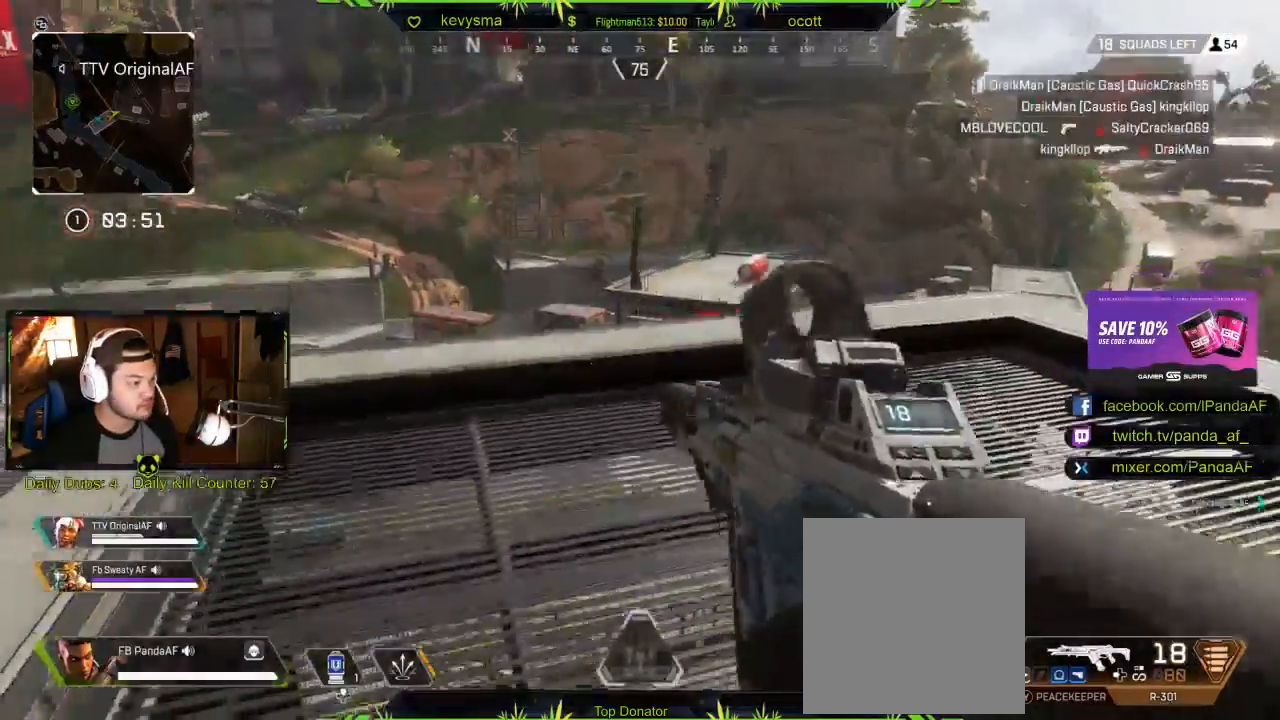
{"buttons": [], "left_stick": "up", "right_stick": "center", "events": [[17, "L3", "up"], [83, "right_stick", "down"], [100, "L3", "down"], [200, "right_stick", "center"], [300, "L3", "up"]]}
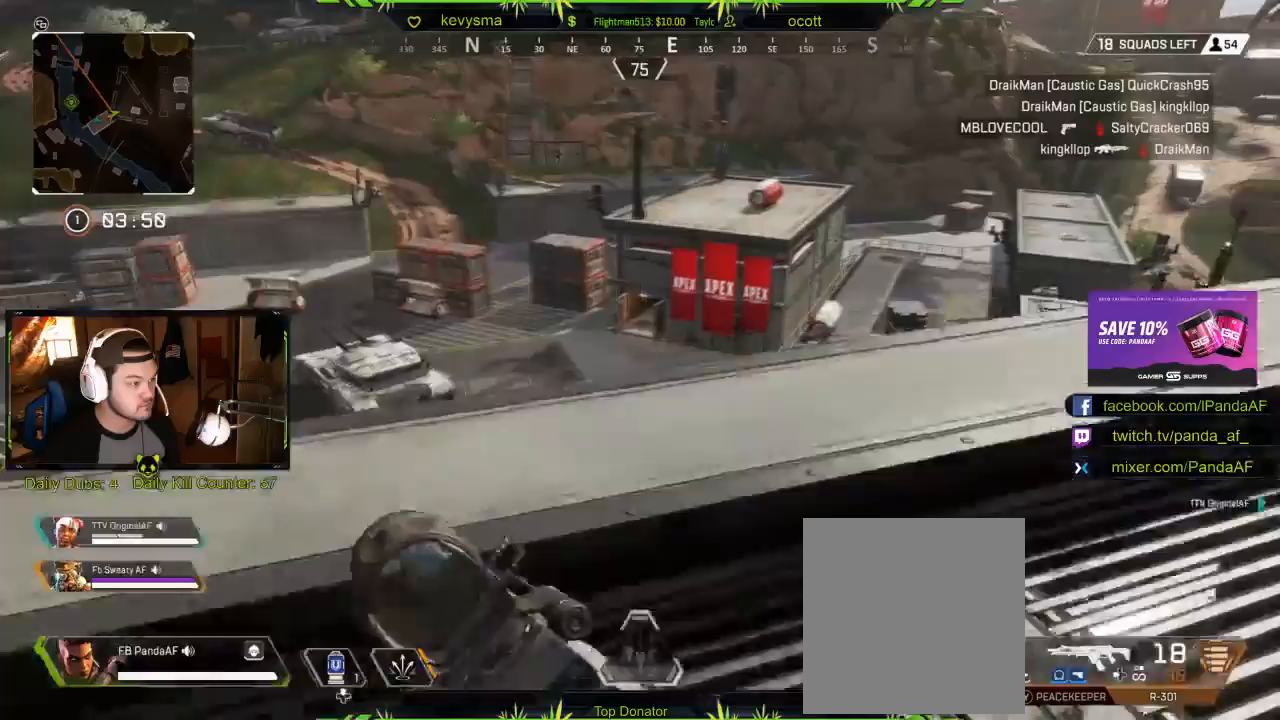
{"buttons": [], "left_stick": "up", "right_stick": "center", "events": [[233, "A", "down"], [400, "A", "up"]]}
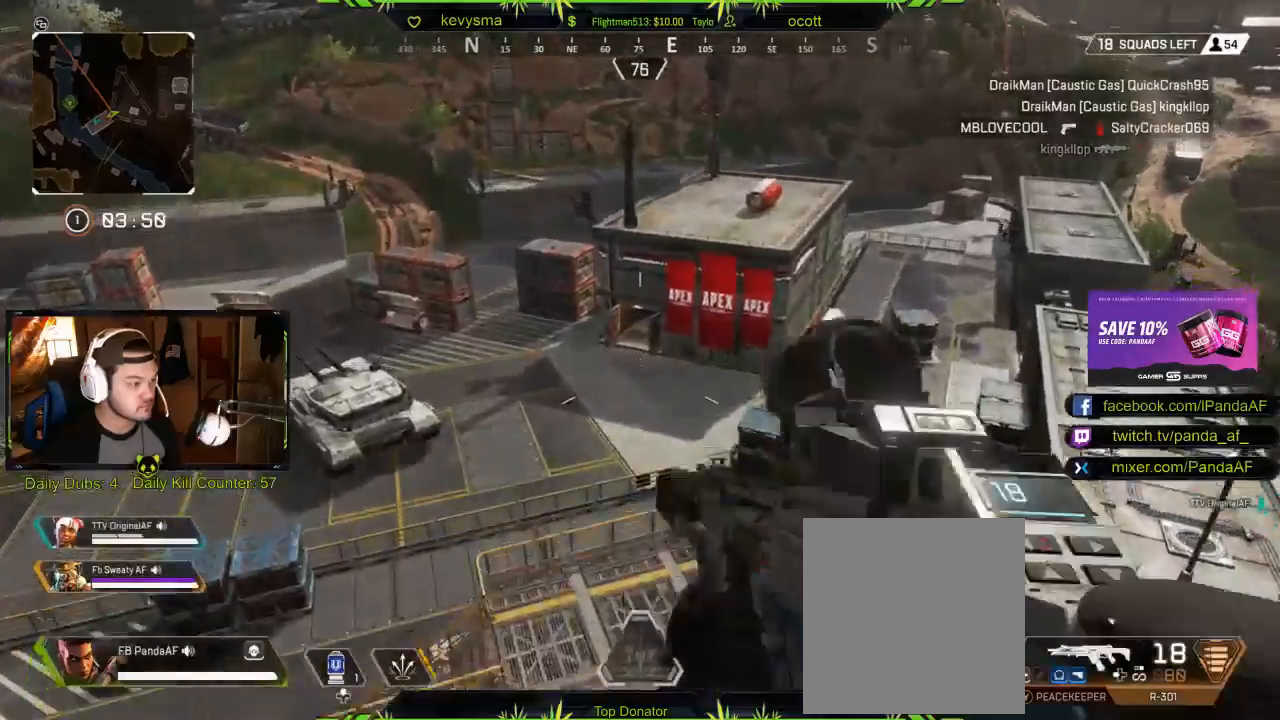
{"buttons": [], "left_stick": "up", "right_stick": "center", "events": [[150, "L3", "down"], [167, "right_stick", "right"], [317, "right_stick", "center"], [383, "L3", "up"]]}
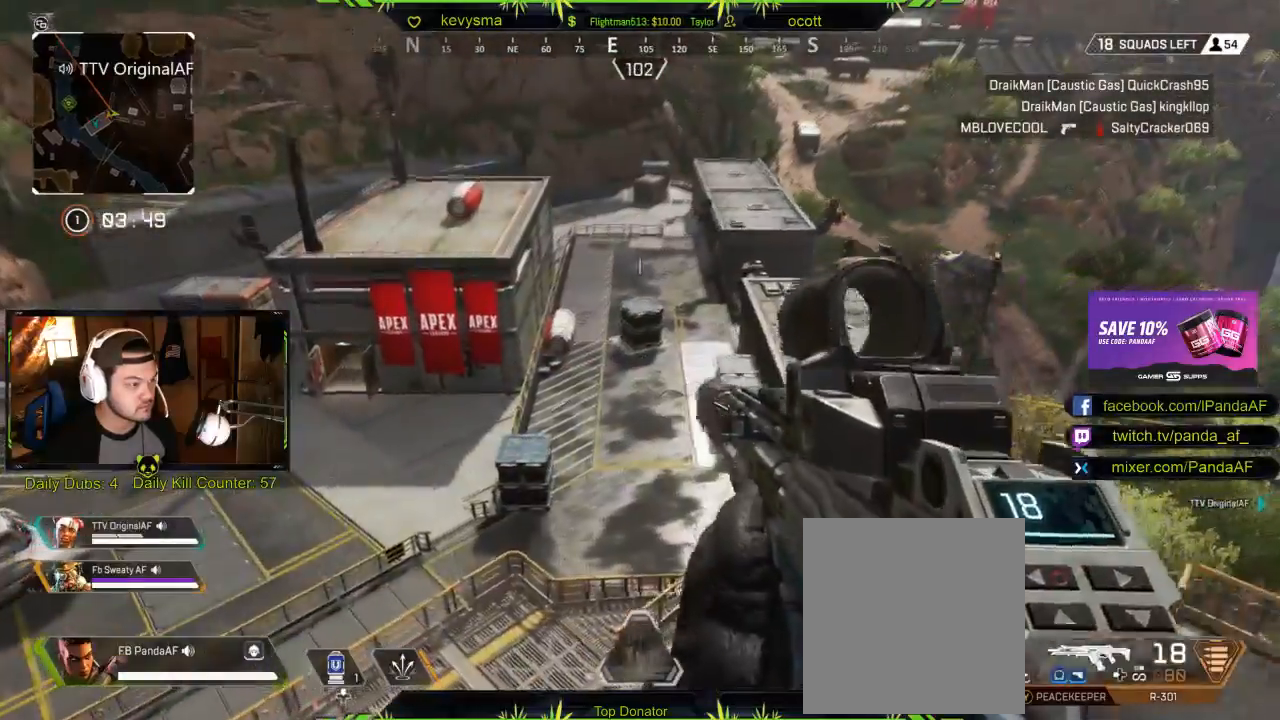
{"buttons": ["L3"], "left_stick": "up", "right_stick": "center", "events": [[283, "L3", "down"]]}
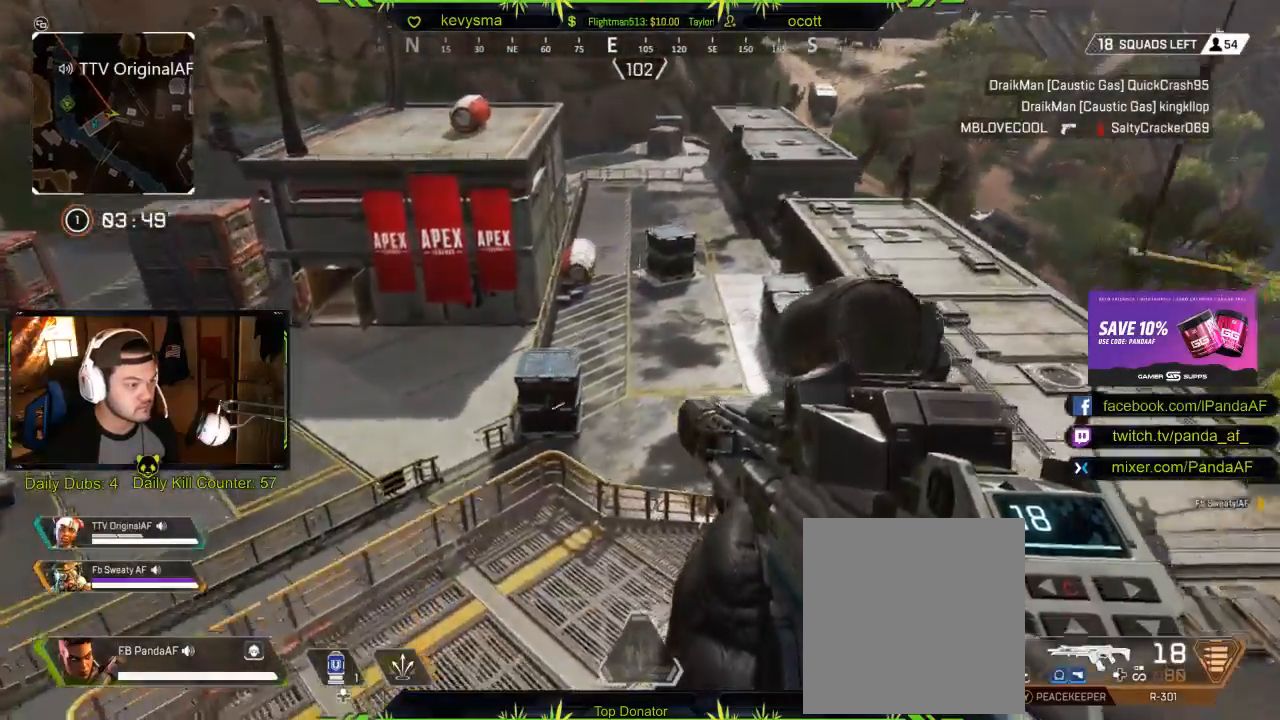
{"buttons": ["L3"], "left_stick": "up", "right_stick": "up-right", "events": [[33, "L3", "up"], [100, "right_stick", "up-right"], [267, "L3", "down"], [267, "right_stick", "center"], [400, "right_stick", "up-right"]]}
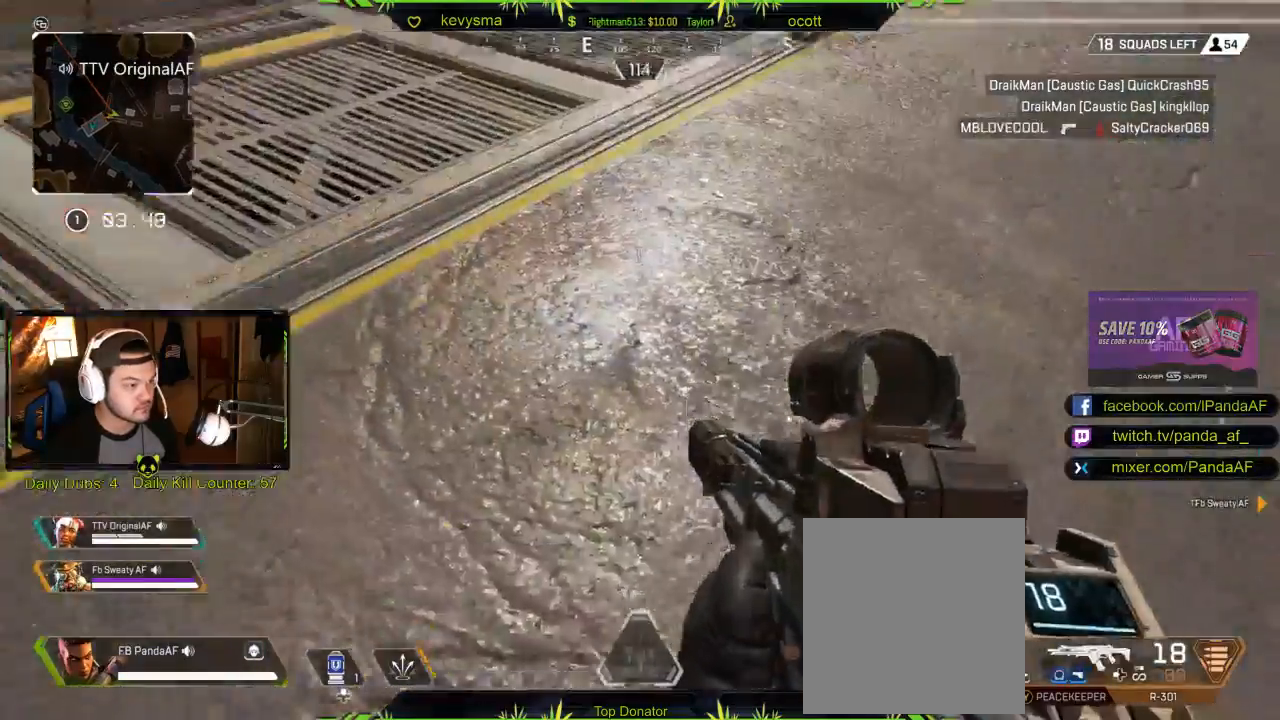
{"buttons": [], "left_stick": "up", "right_stick": "center", "events": [[67, "right_stick", "center"], [117, "L3", "up"]]}
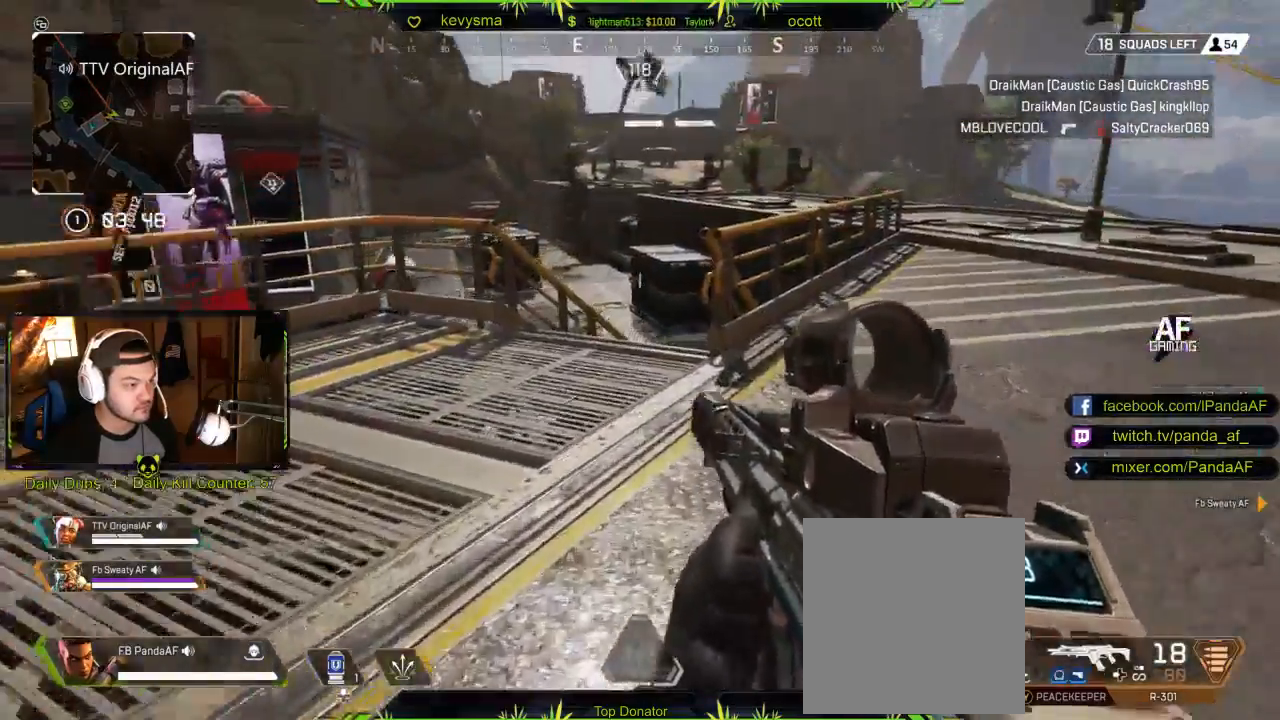
{"buttons": [], "left_stick": "up", "right_stick": "center", "events": []}
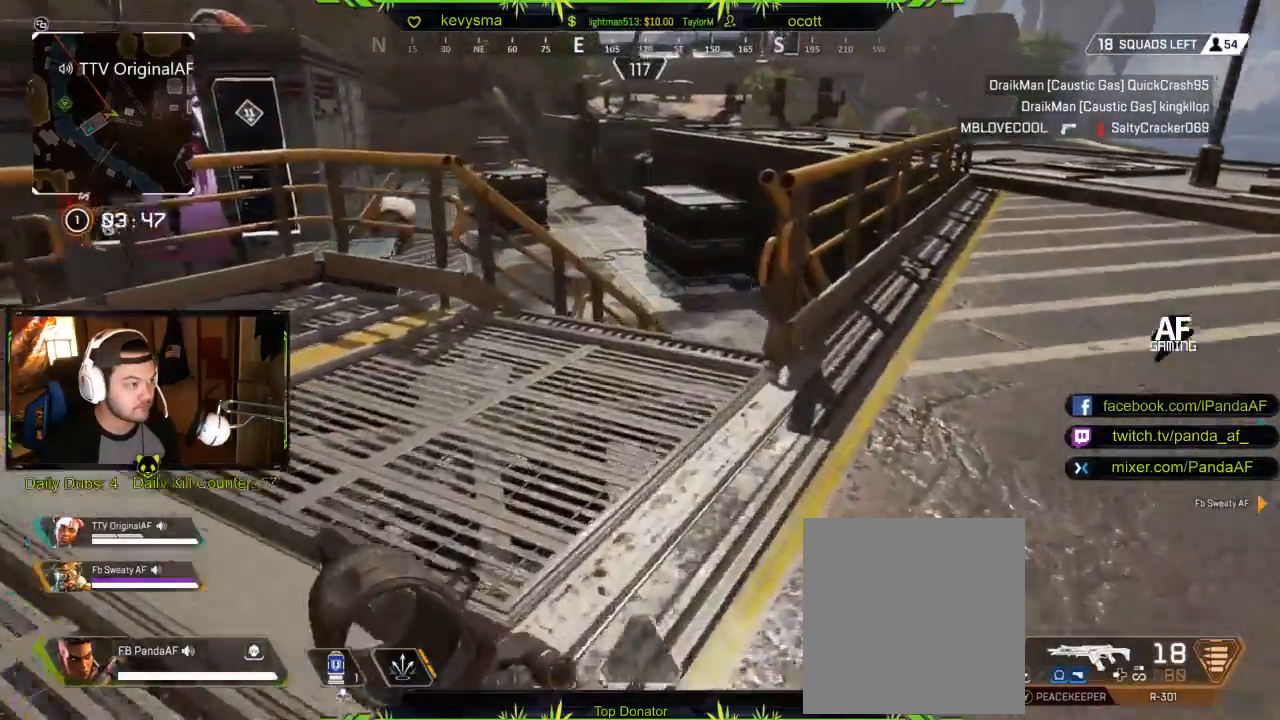
{"buttons": [], "left_stick": "up", "right_stick": "center"}
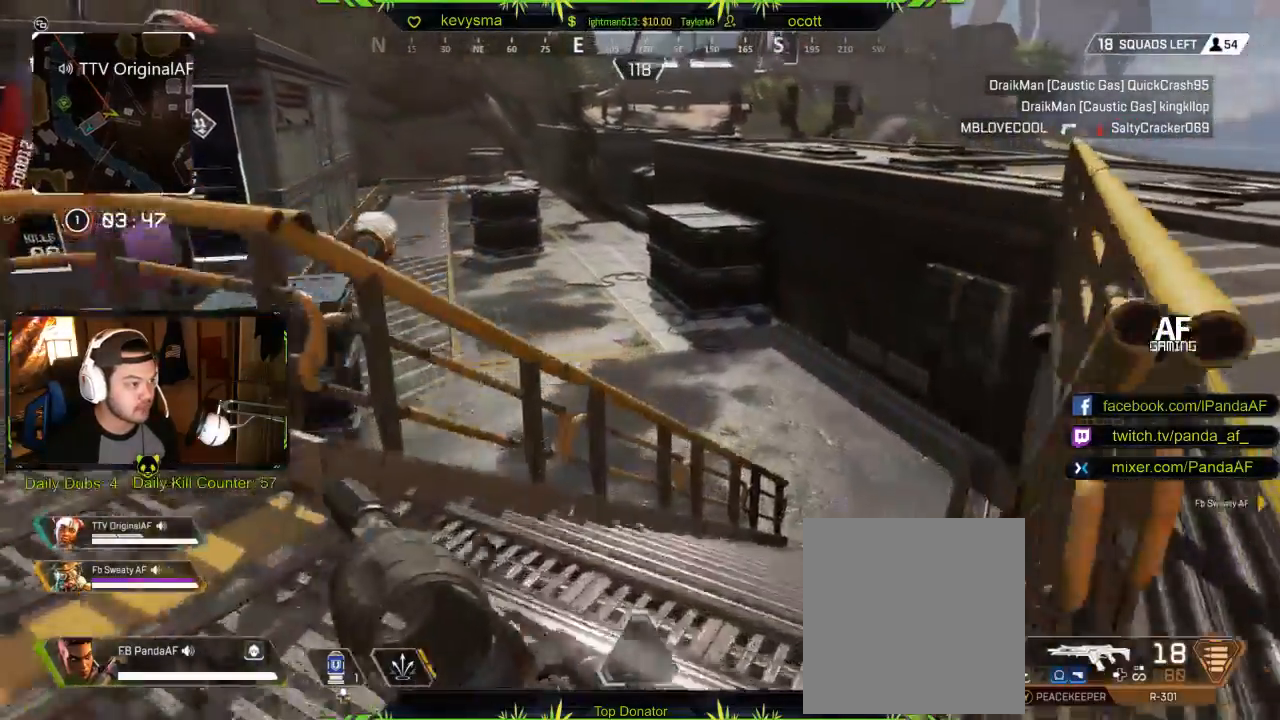
{"buttons": [], "left_stick": "up", "right_stick": "center"}
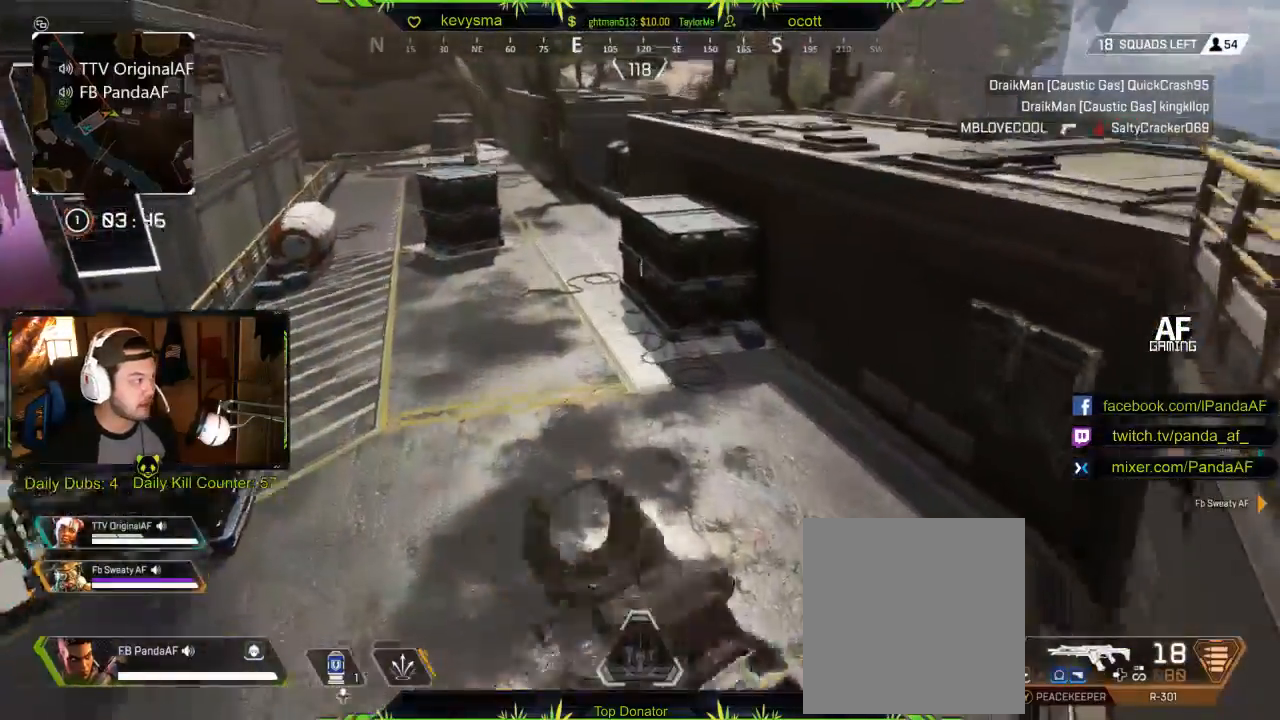
{"buttons": [], "left_stick": "up", "right_stick": "center", "events": [[167, "right_stick", "left"], [267, "L3", "down"], [333, "right_stick", "center"], [450, "L3", "up"]]}
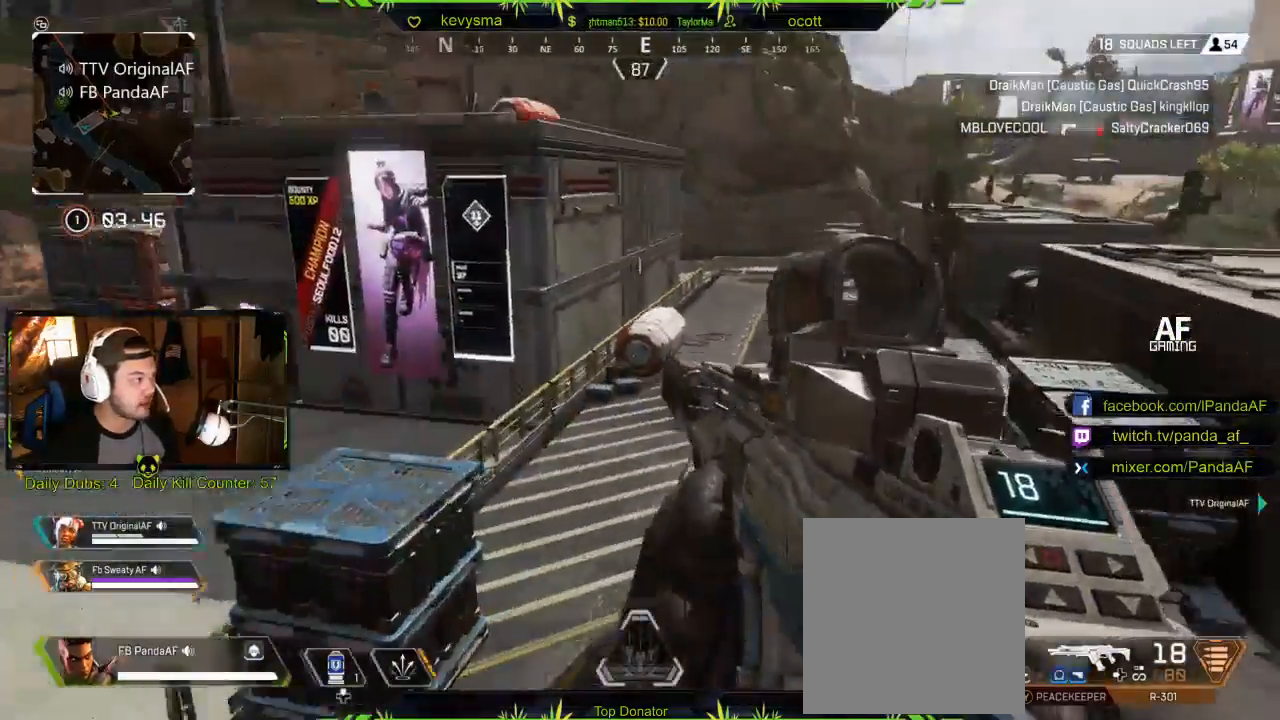
{"buttons": ["L3"], "left_stick": "up", "right_stick": "center", "events": [[67, "L3", "down"], [217, "right_stick", "right"], [250, "L3", "up"], [350, "L3", "down"], [367, "right_stick", "center"]]}
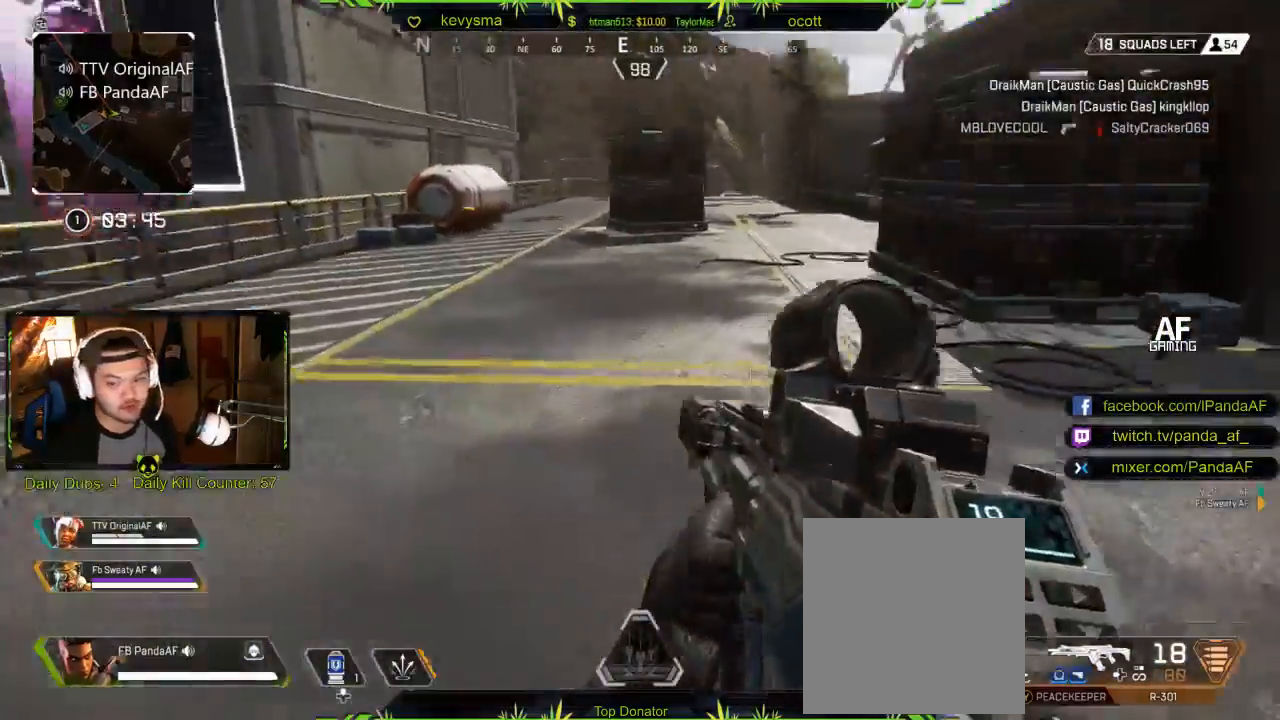
{"buttons": [], "left_stick": "up", "right_stick": "center", "events": [[33, "L3", "up"], [167, "L3", "down"], [333, "L3", "up"], [333, "right_stick", "right"], [433, "right_stick", "center"]]}
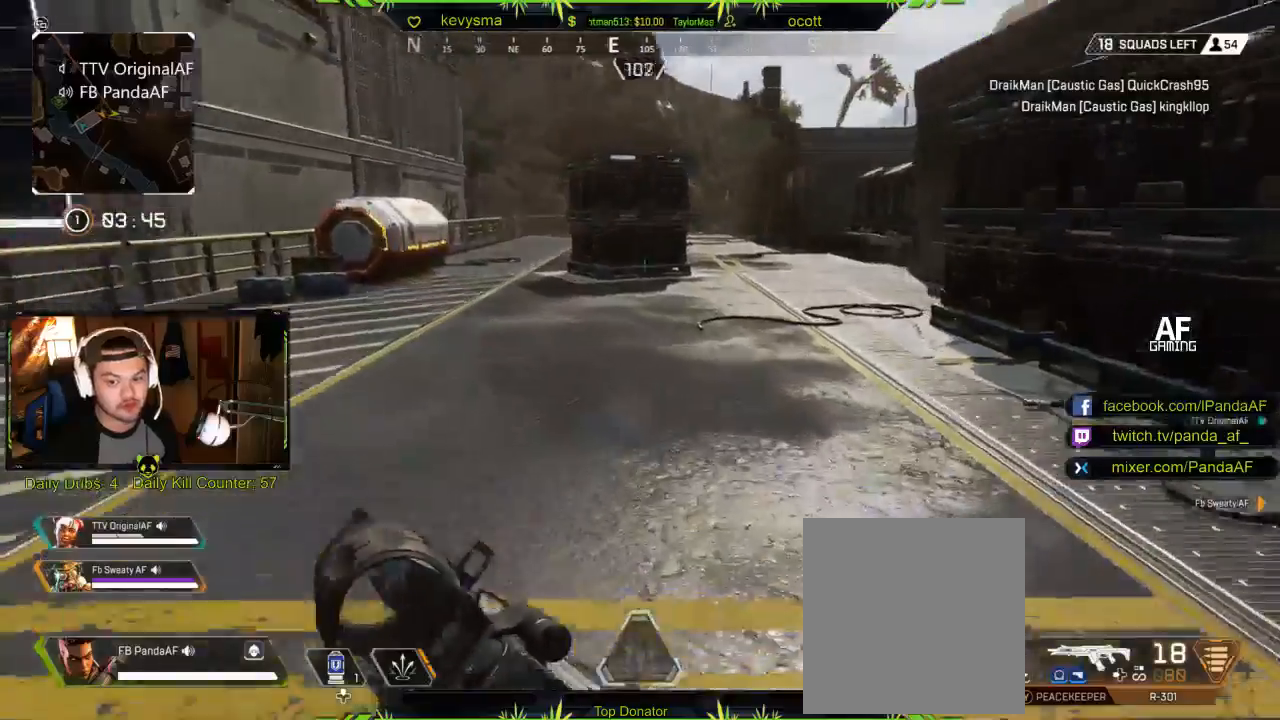
{"buttons": [], "left_stick": "up", "right_stick": "center", "events": [[167, "L3", "down"], [333, "right_stick", "right"], [367, "L3", "up"], [450, "right_stick", "center"]]}
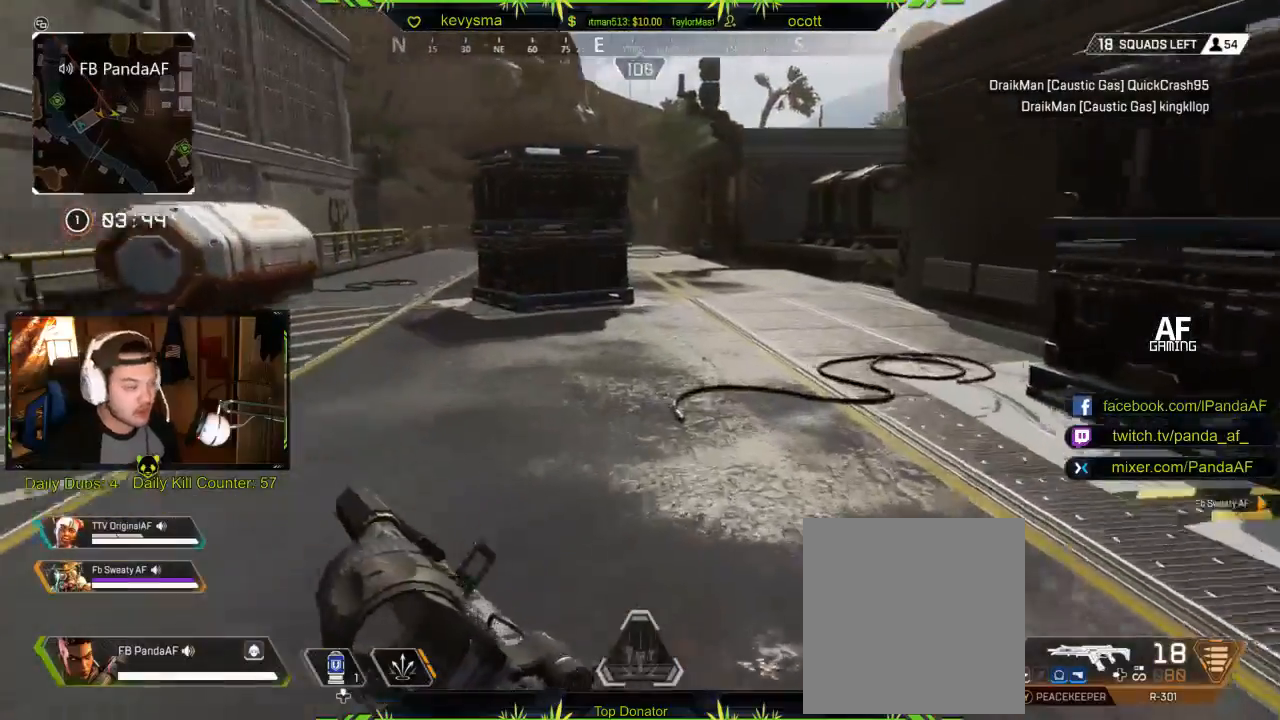
{"buttons": [], "left_stick": "up", "right_stick": "center", "events": [[250, "right_stick", "right"], [433, "right_stick", "center"]]}
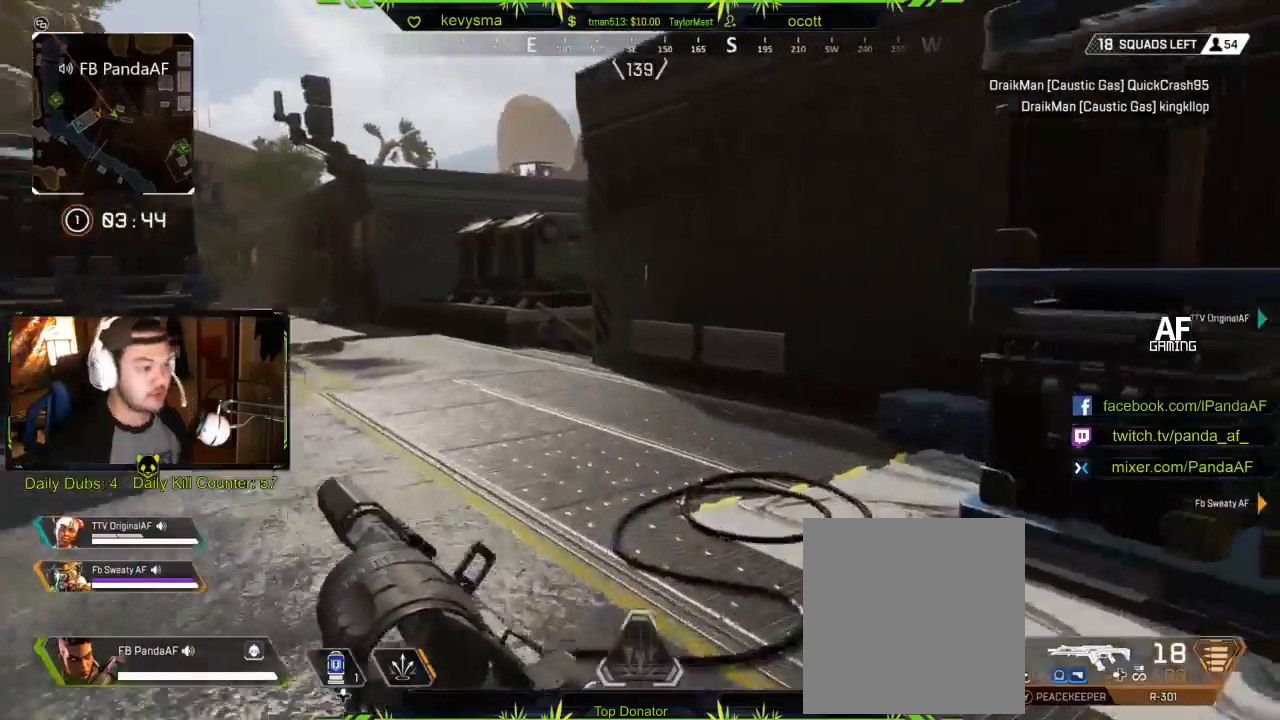
{"buttons": [], "left_stick": "up-left", "right_stick": "center", "events": [[300, "left_stick", "up-left"]]}
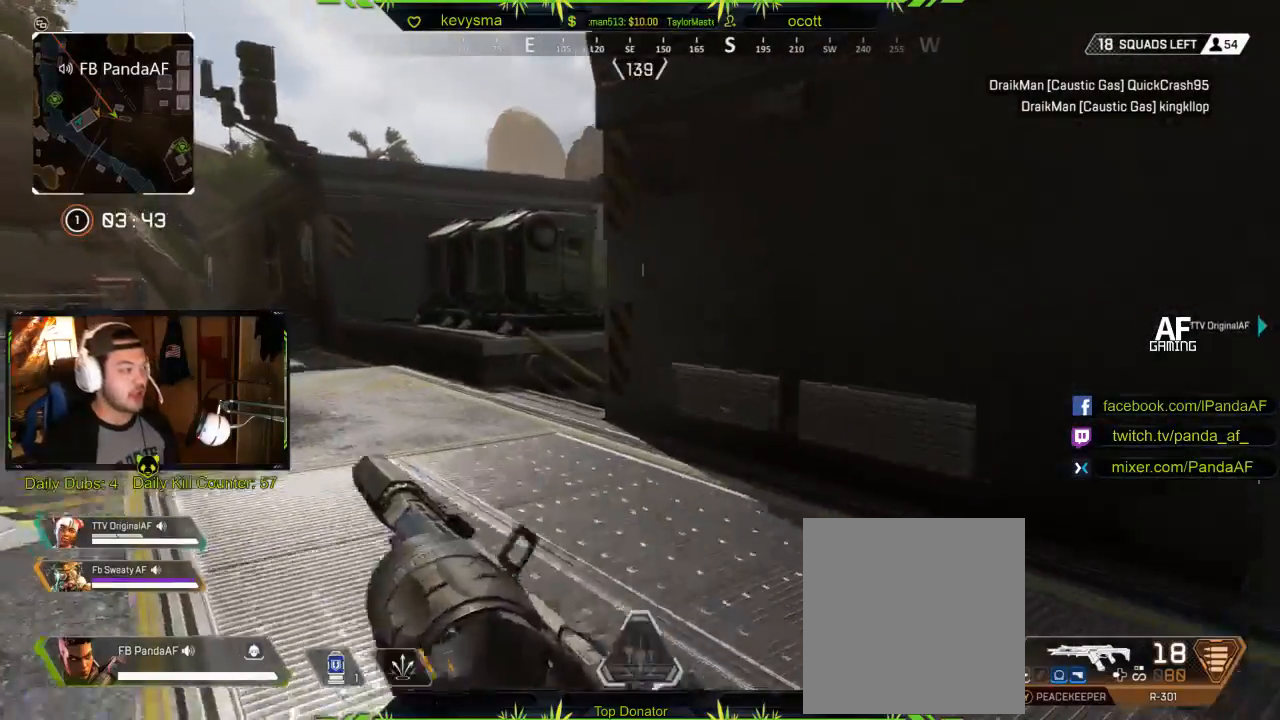
{"buttons": [], "left_stick": "up", "right_stick": "center", "events": [[200, "left_stick", "up"]]}
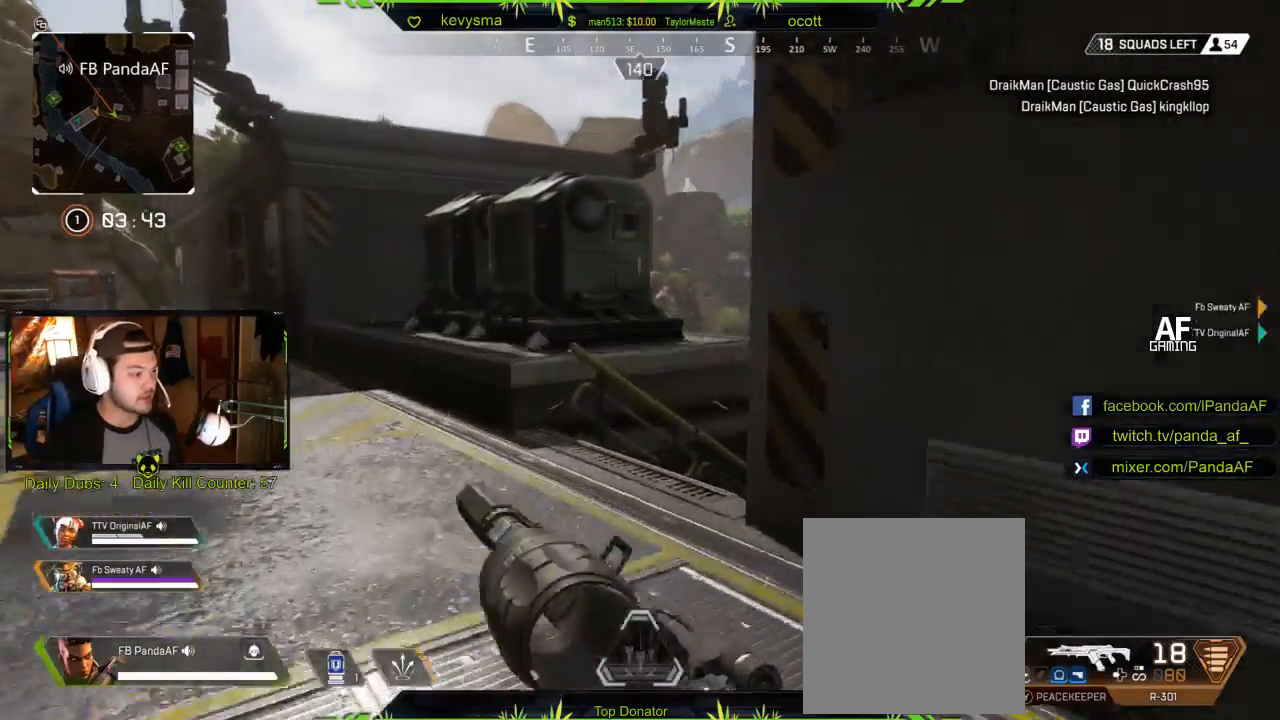
{"buttons": [], "left_stick": "up-left", "right_stick": "down-right", "events": [[17, "right_stick", "right"], [183, "left_stick", "up-left"], [250, "right_stick", "center"], [450, "right_stick", "down-right"]]}
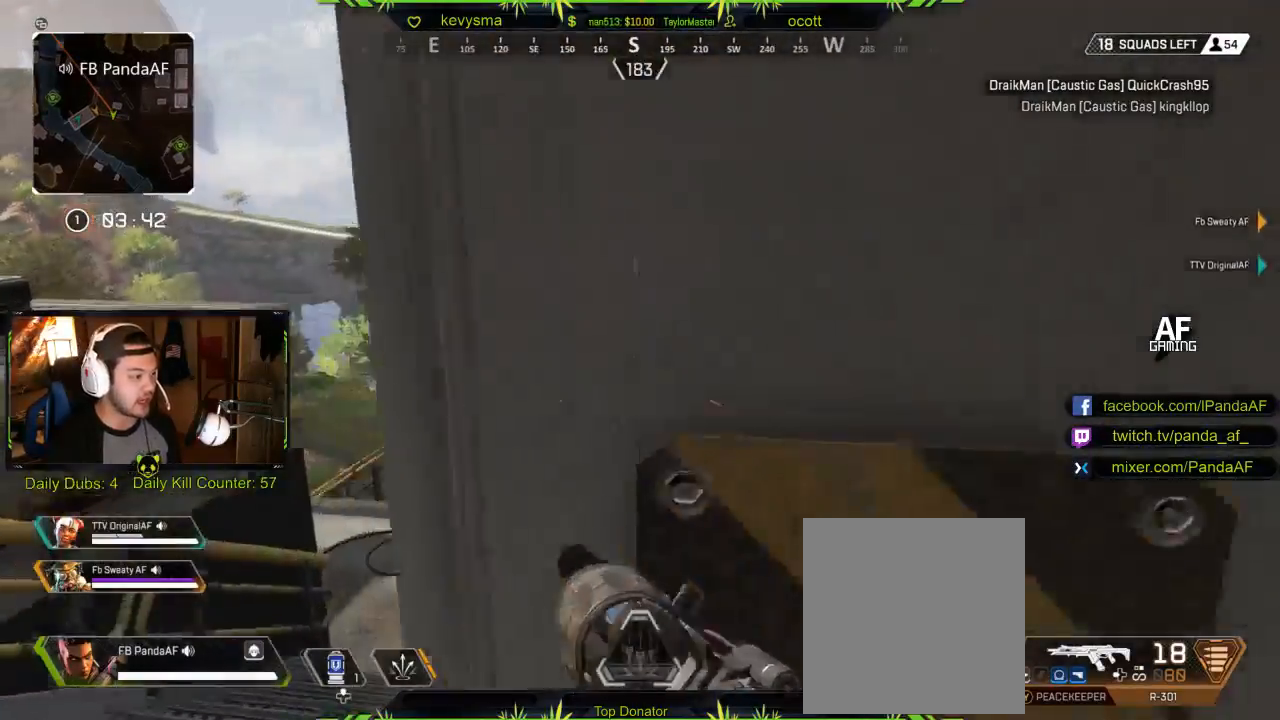
{"buttons": [], "left_stick": "up-left", "right_stick": "center", "events": [[117, "right_stick", "center"]]}
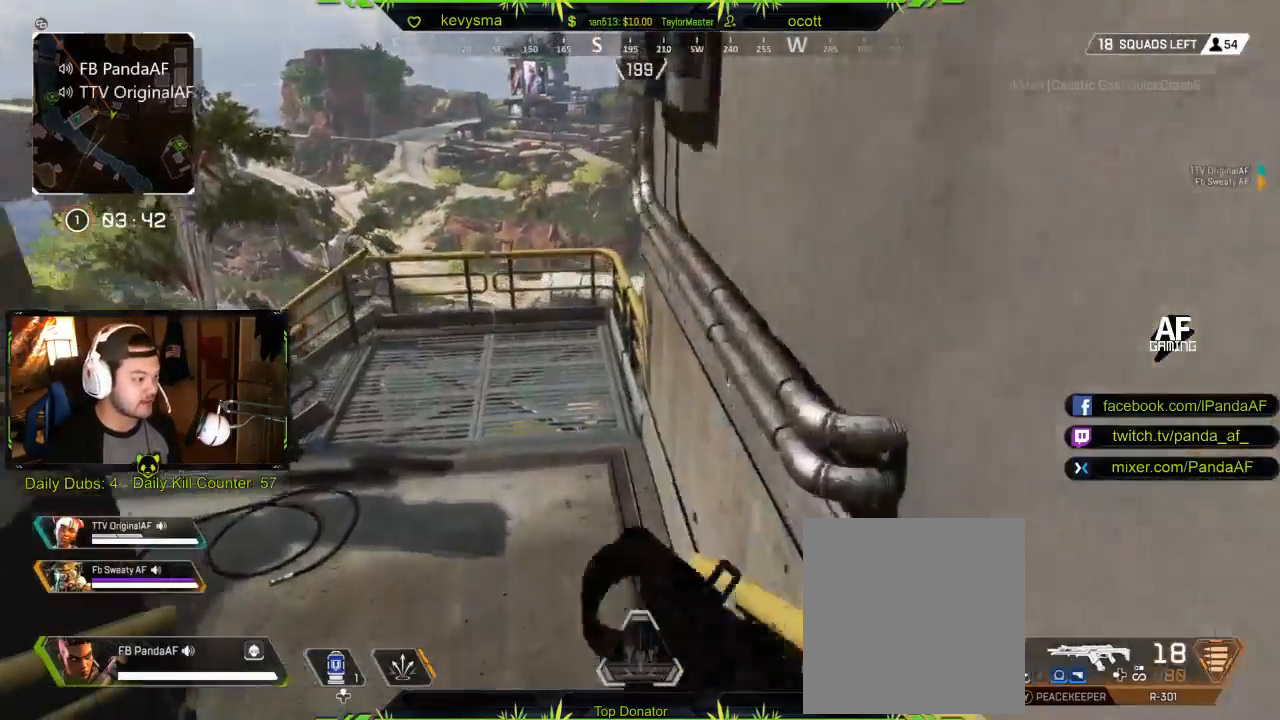
{"buttons": [], "left_stick": "up", "right_stick": "left", "events": [[83, "right_stick", "left"], [200, "left_stick", "up"], [300, "right_stick", "center"], [450, "right_stick", "left"]]}
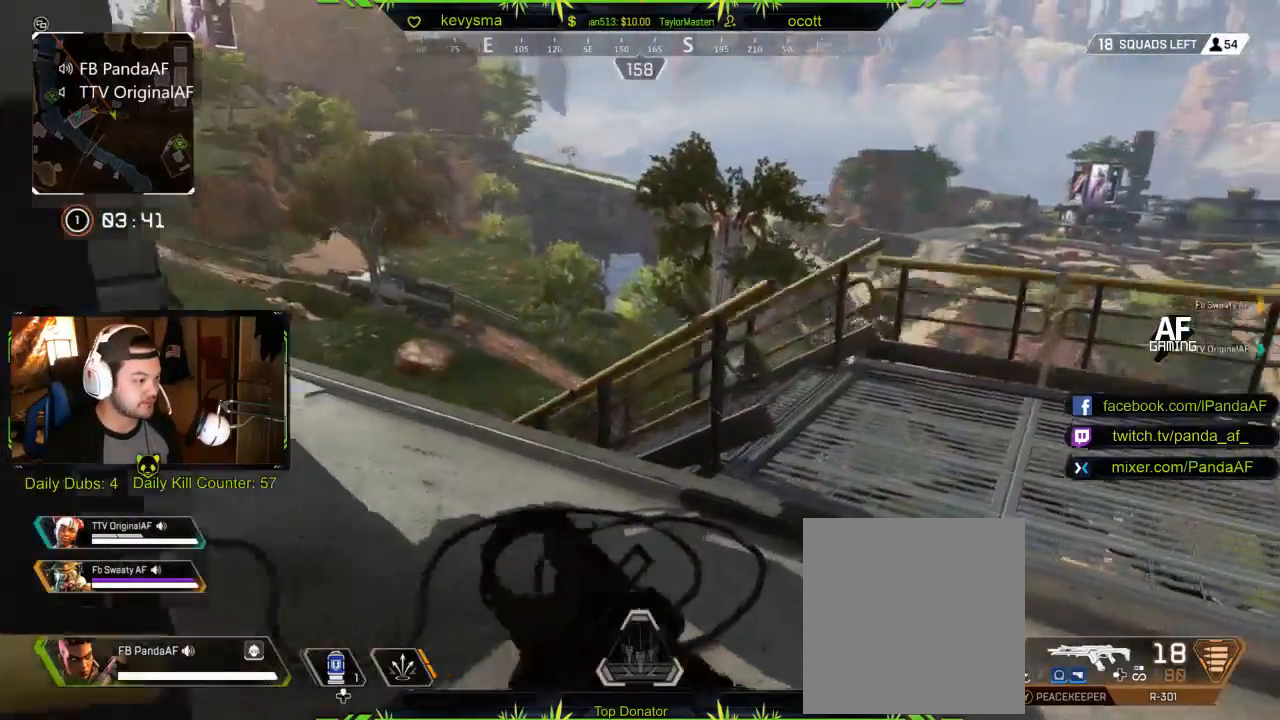
{"buttons": [], "left_stick": "up-right", "right_stick": "right", "events": [[33, "left_stick", "up-right"], [233, "right_stick", "center"], [300, "right_stick", "left"], [500, "right_stick", "right"]]}
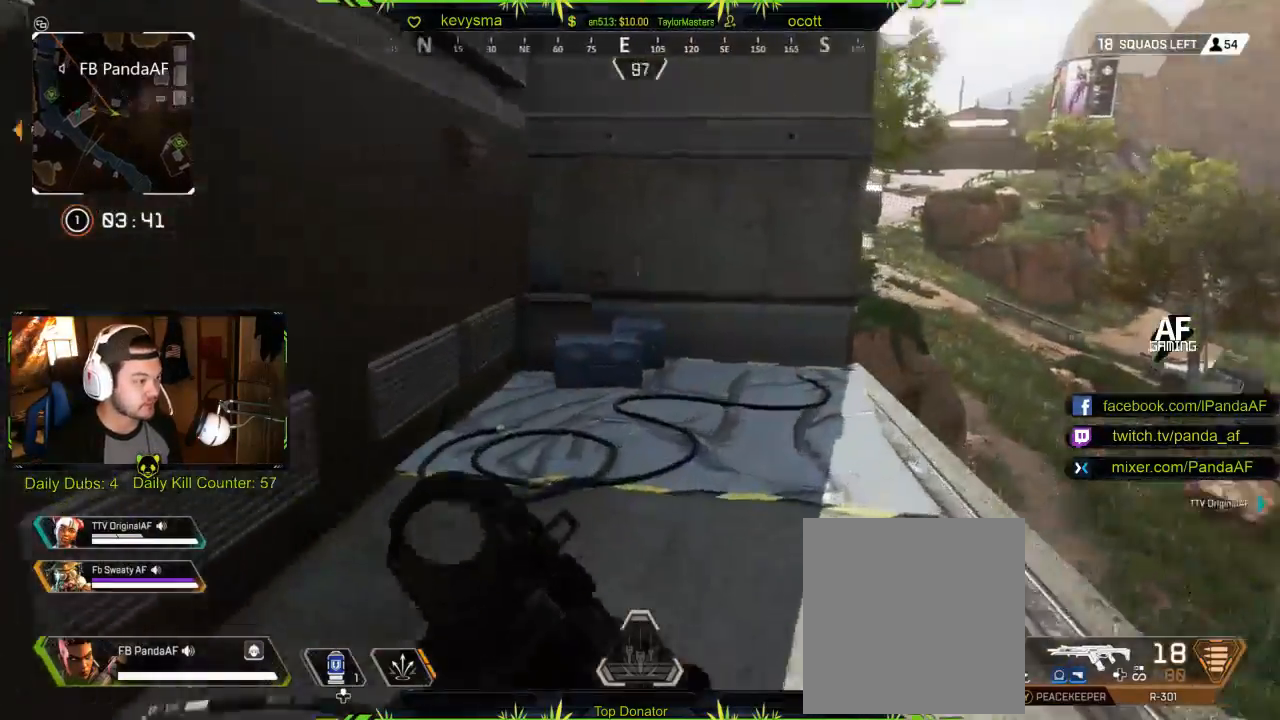
{"buttons": [], "left_stick": "up-left", "right_stick": "left", "events": [[267, "right_stick", "center"], [317, "right_stick", "left"], [500, "left_stick", "up-left"]]}
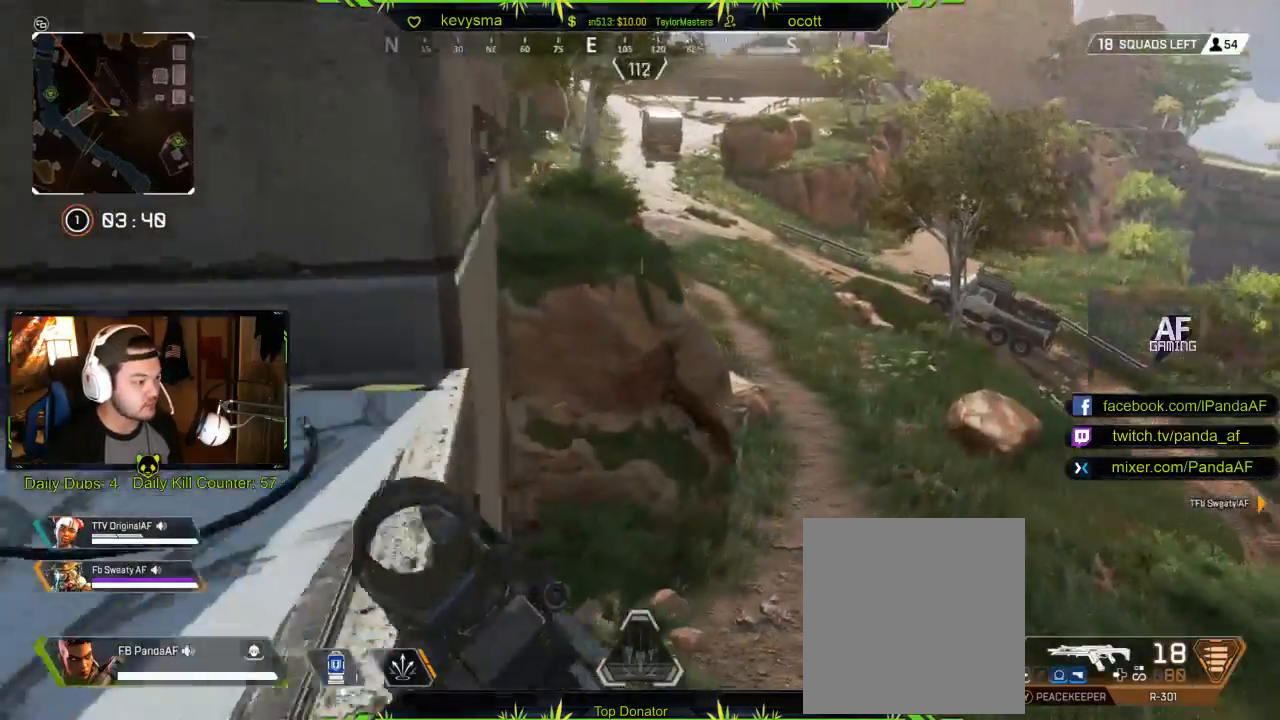
{"buttons": [], "left_stick": "down", "right_stick": "up-left", "events": [[300, "right_stick", "up"], [350, "left_stick", "center"], [400, "left_stick", "down-right"], [483, "left_stick", "down"], [483, "right_stick", "up-left"]]}
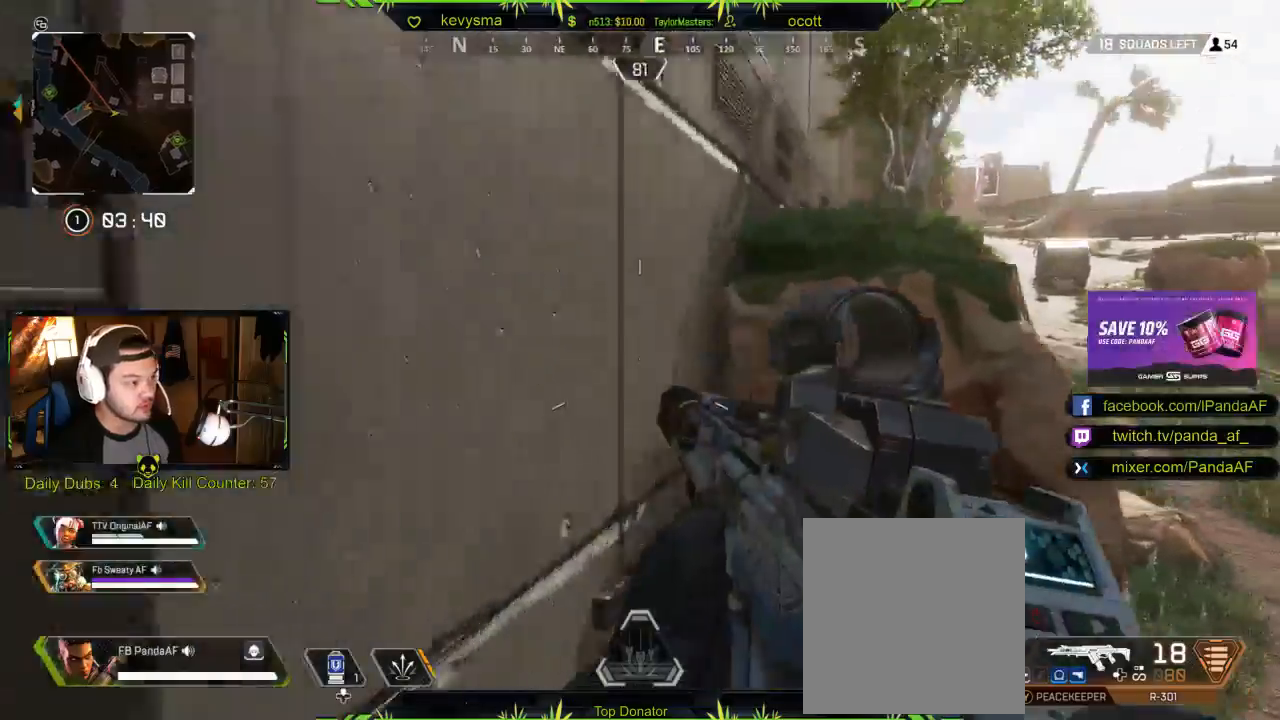
{"buttons": [], "left_stick": "up", "right_stick": "center", "events": [[33, "right_stick", "left"], [200, "left_stick", "left"], [250, "left_stick", "up-left"], [333, "L3", "down"], [383, "left_stick", "up"], [450, "right_stick", "center"], [500, "L3", "up"]]}
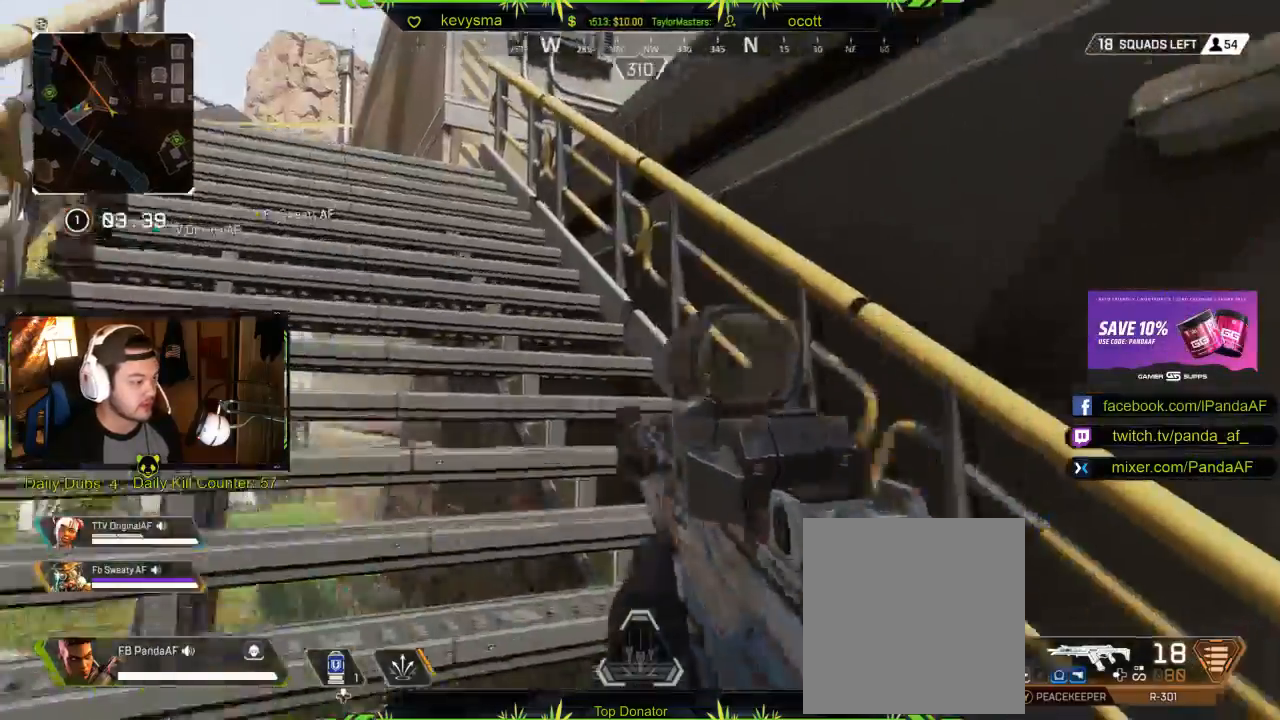
{"buttons": ["L3"], "left_stick": "up", "right_stick": "center", "events": [[33, "left_stick", "up-right"], [133, "right_stick", "left"], [233, "left_stick", "up"], [267, "L3", "down"], [317, "right_stick", "center"]]}